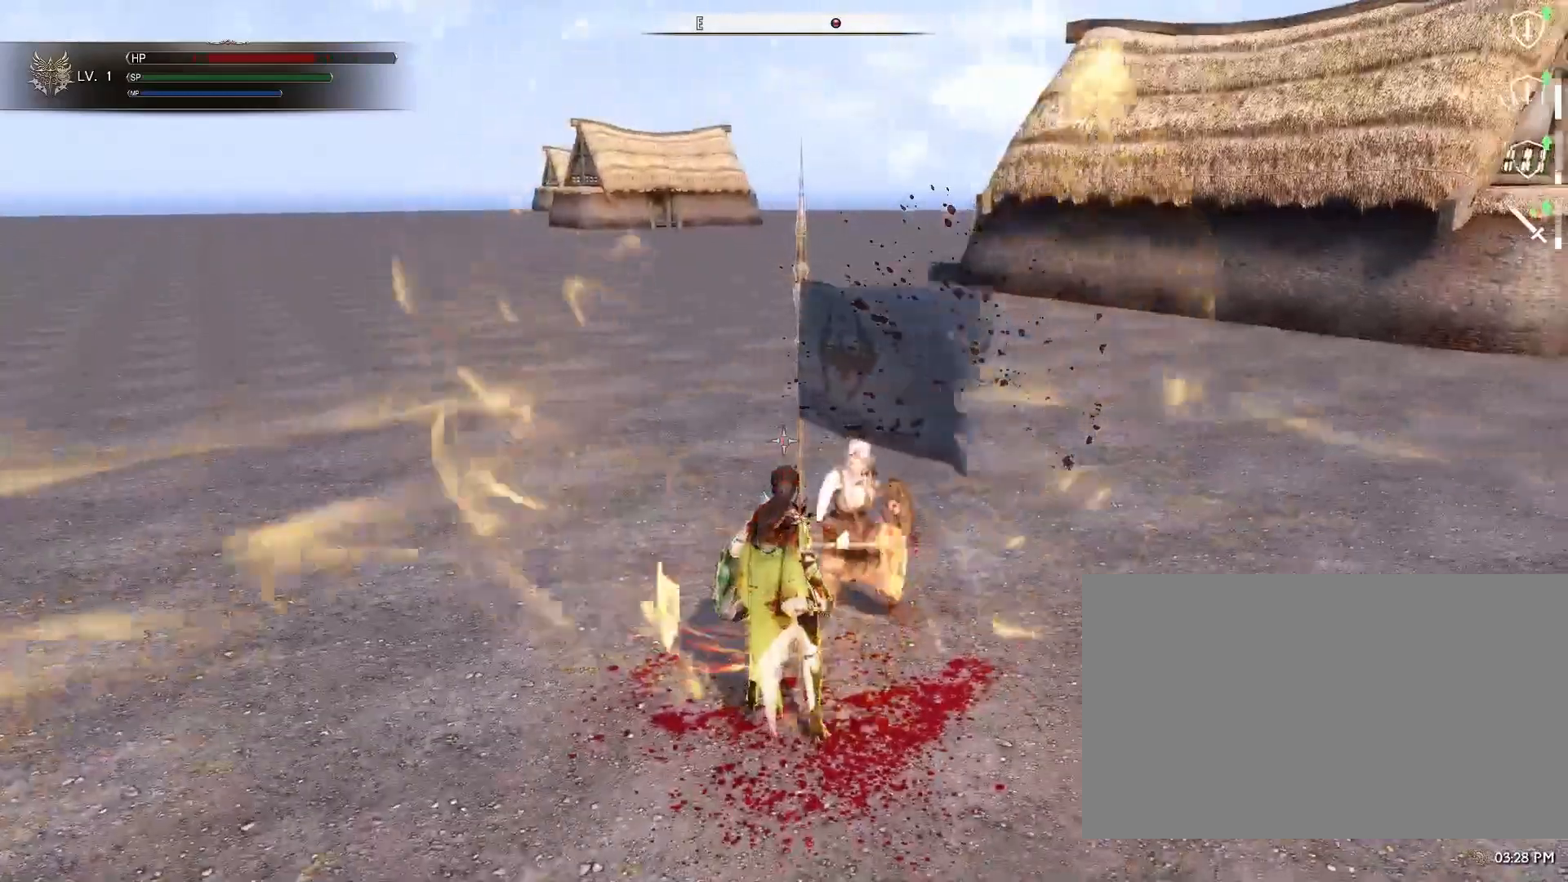
Gameplay with keyboard and mouse; each line is a JSON object with the keys and mouse buttons held at the frame after it. "events" lists presses ("down") and releases ("up") of "1", "2", "3", "4", "5", "a", "alt", "c", "ctrl", "d", "e", "f", "g", "q", "r", "s", "shift", "space", "t", "tab", "v", "w", "x", "z", "mouse_left", "mouse_middle", "mouse_right", "mouse_mb4", "mouse_mb5", "mouse_wheel_up" and "mouse_wheel_down" between this image and that frame as [ms after this image, input, new state], when the widget could be followed in between. "mouse_left", "mouse_middle", "mouse_right", "mouse_mb4", "mouse_mb5", "mouse_wheel_up", "mouse_wheel_down" = the "left", "middle", "right", "mb4", "mb5", "wheel_up", "wheel_down" buttons of the "mouse" list. No other keys are recorded. Mouse movement is not recorded.
{"keys": ["s"], "mouse": [], "events": [[117, "s", "down"], [300, "alt", "down"], [483, "alt", "up"]]}
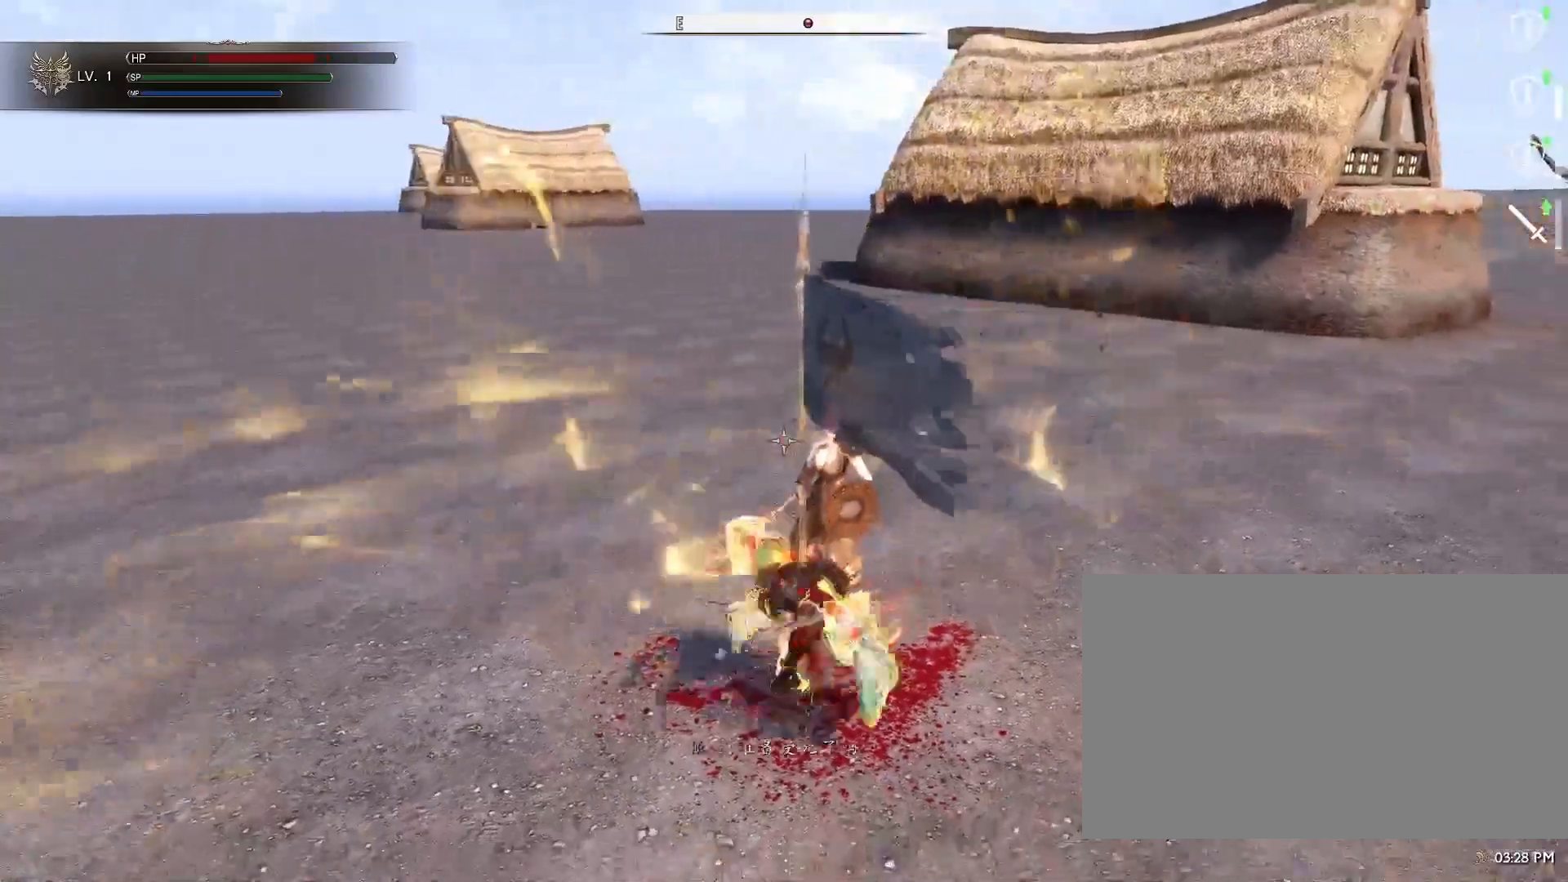
{"keys": ["s"], "mouse": [], "events": []}
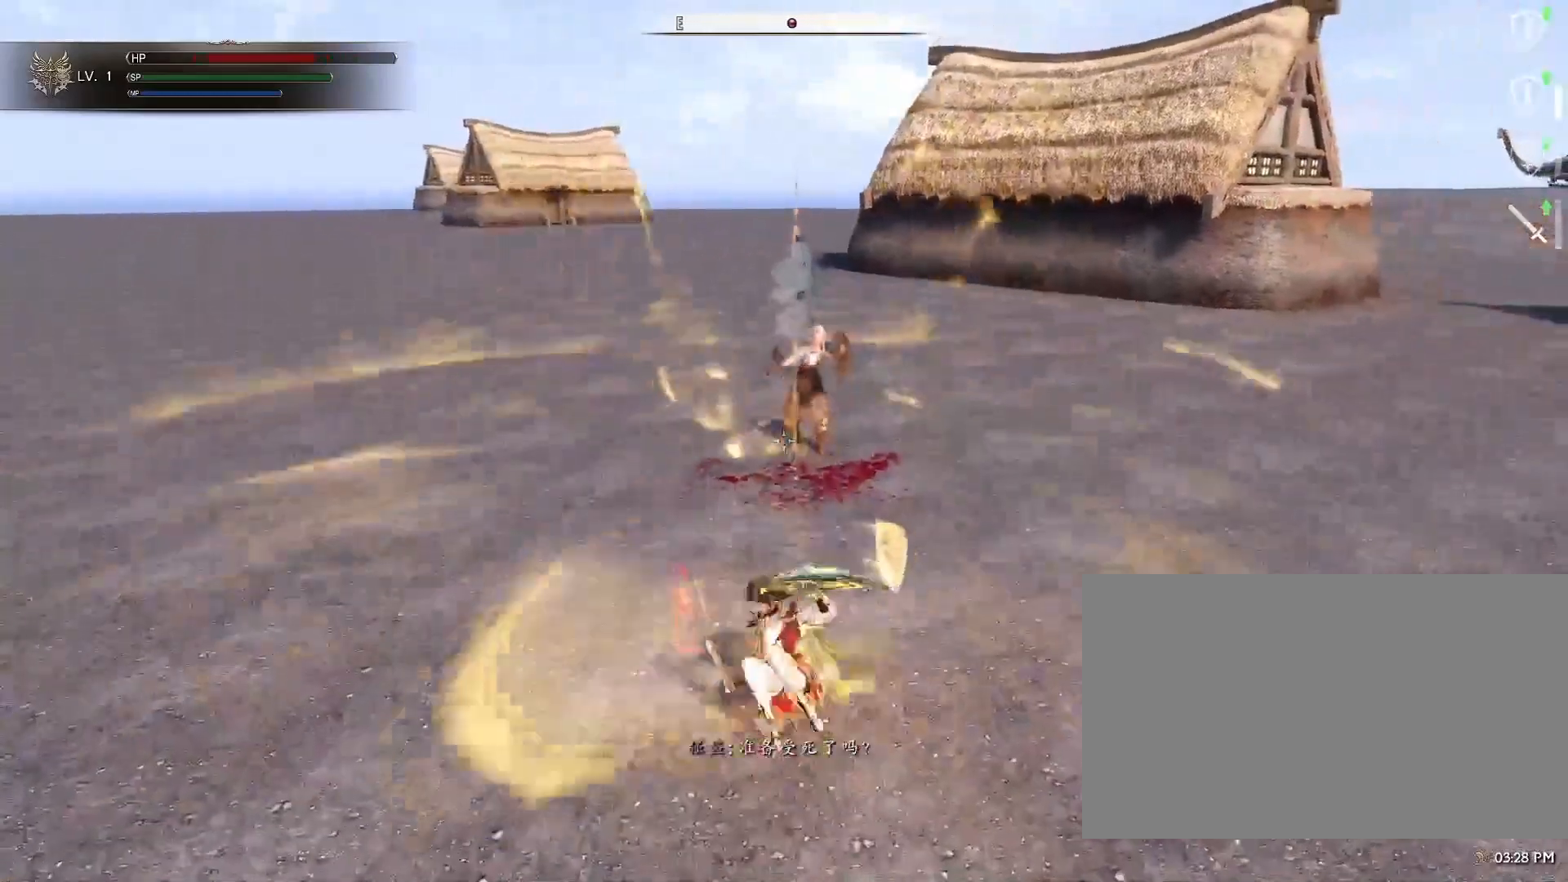
{"keys": [], "mouse": [], "events": [[50, "s", "up"]]}
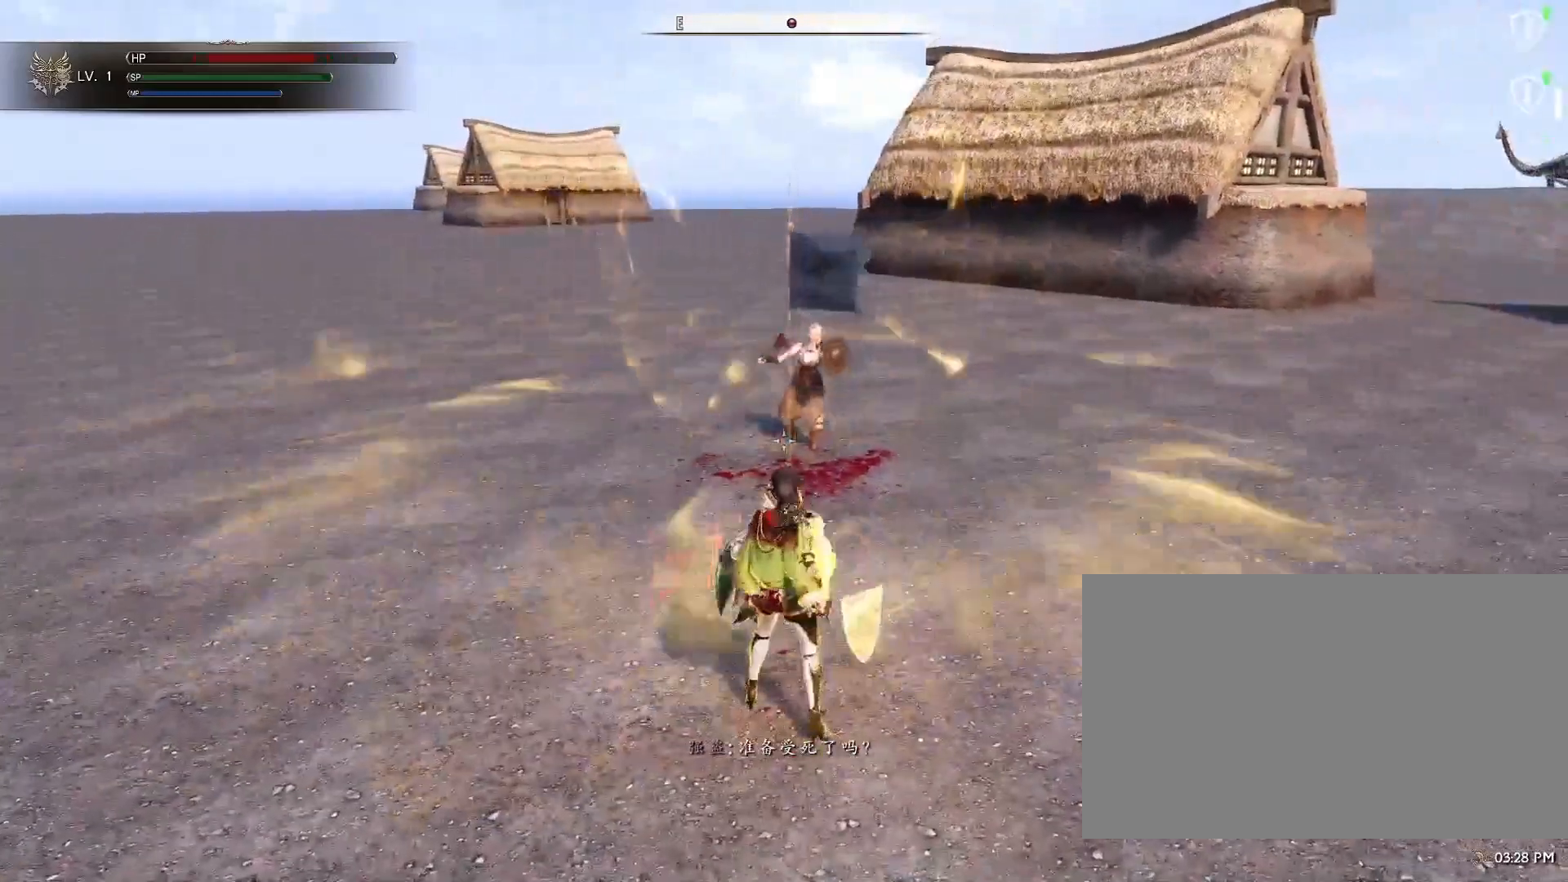
{"keys": [], "mouse": [], "events": []}
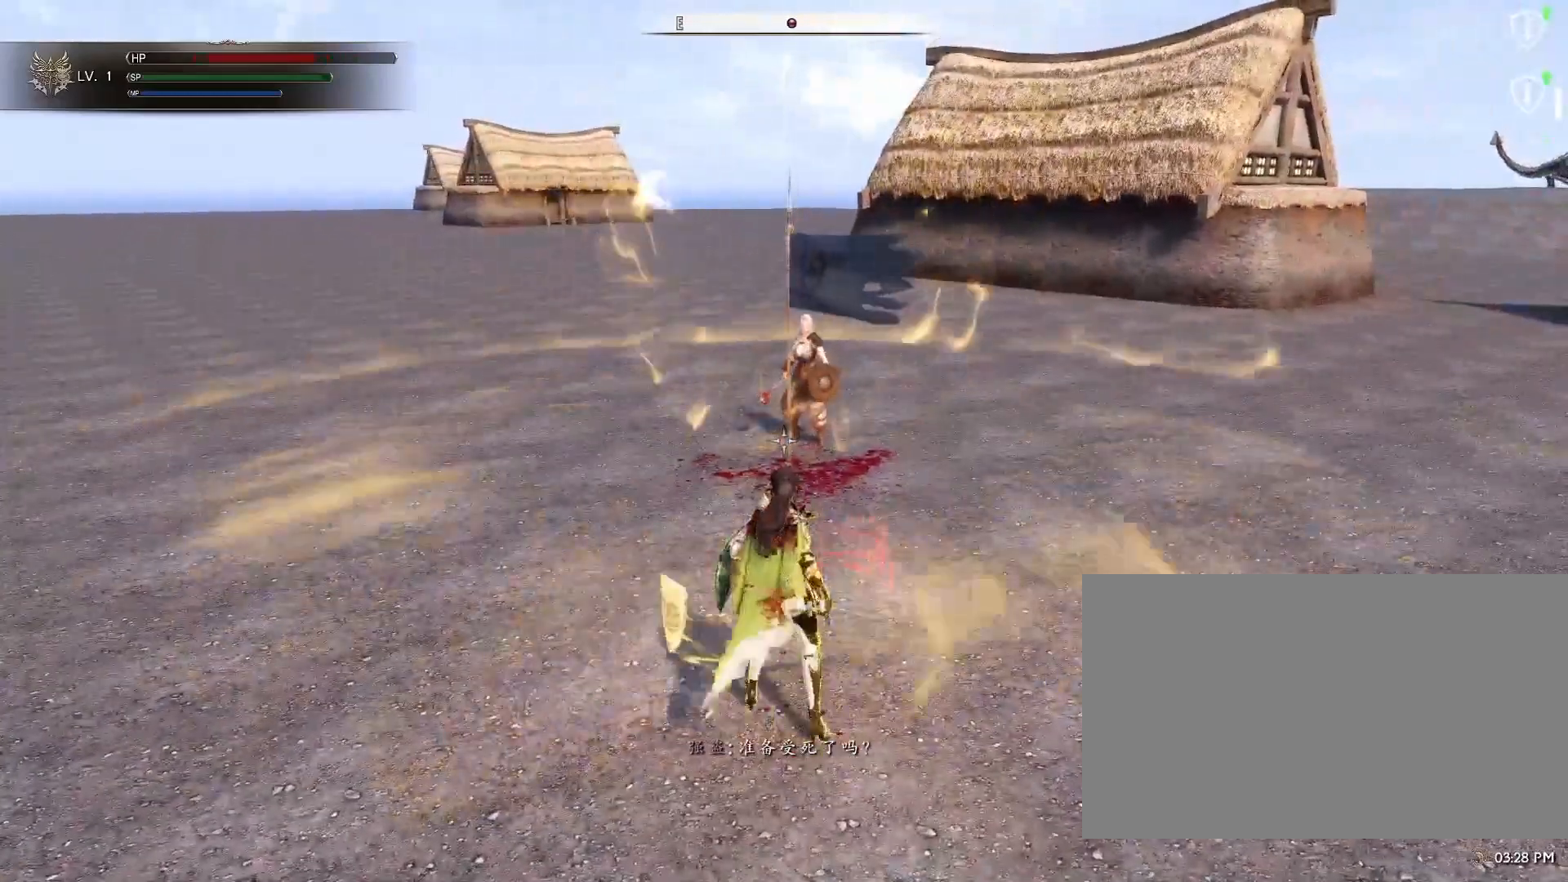
{"keys": [], "mouse": [], "events": []}
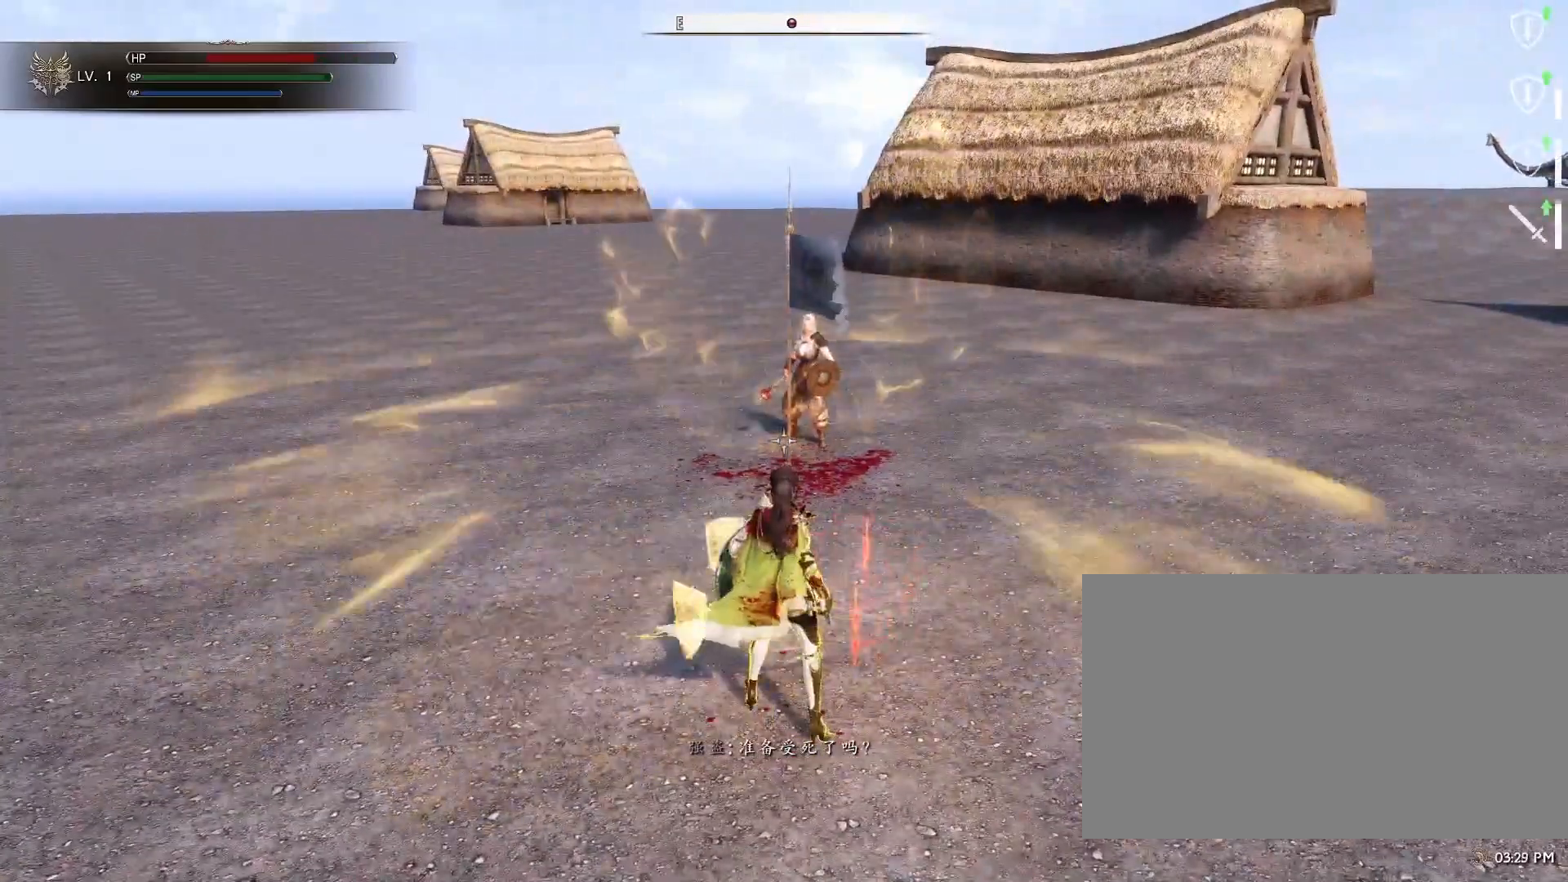
{"keys": [], "mouse": ["mb4"], "events": [[467, "mouse_mb4", "down"]]}
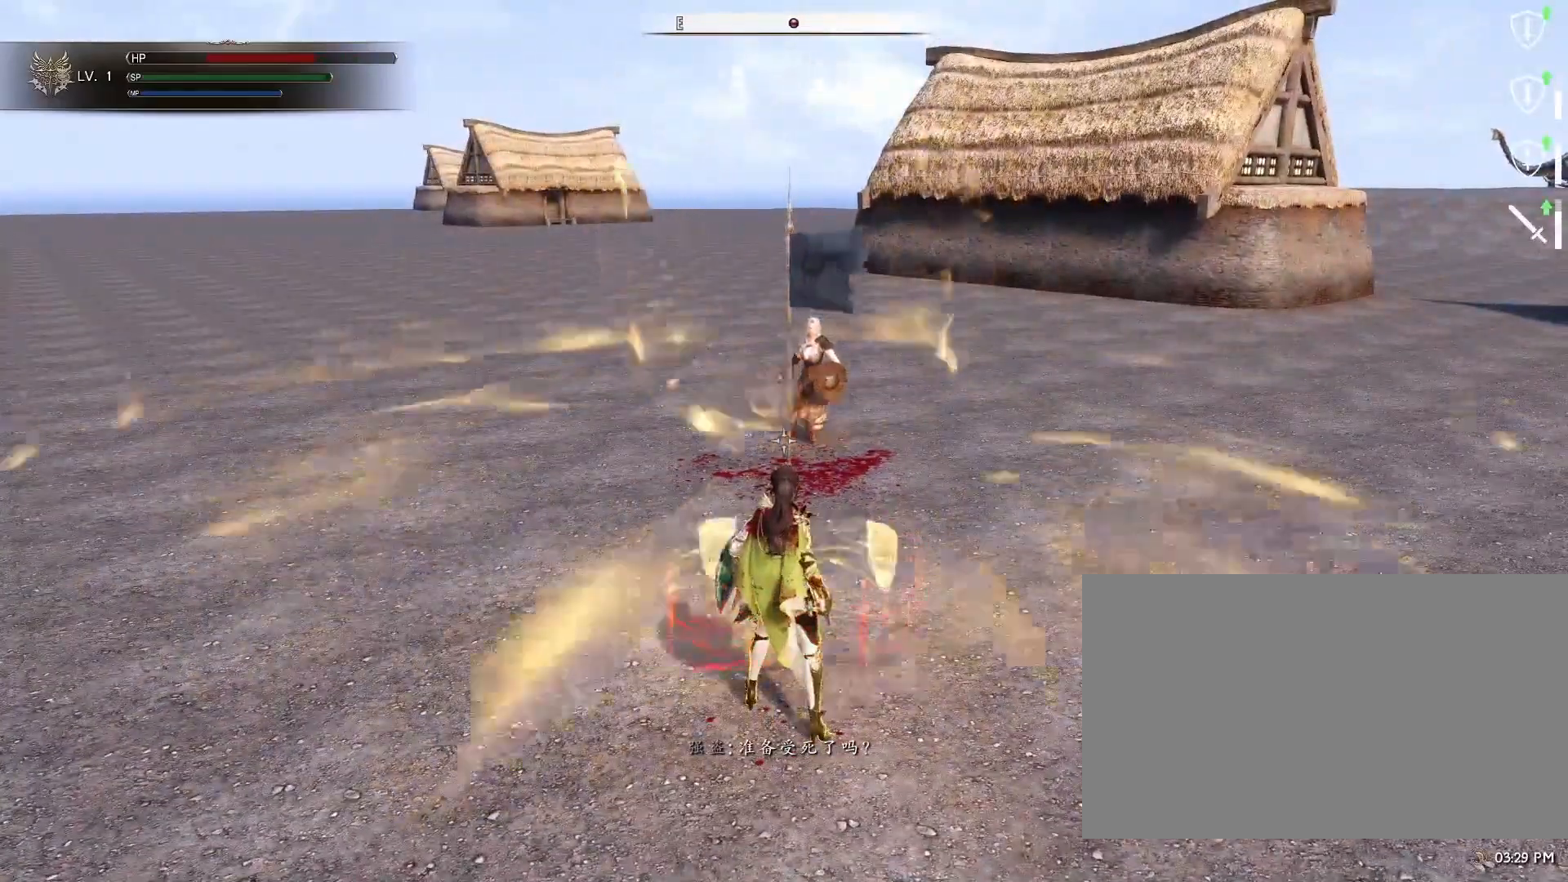
{"keys": [], "mouse": [], "events": [[67, "mouse_mb4", "up"]]}
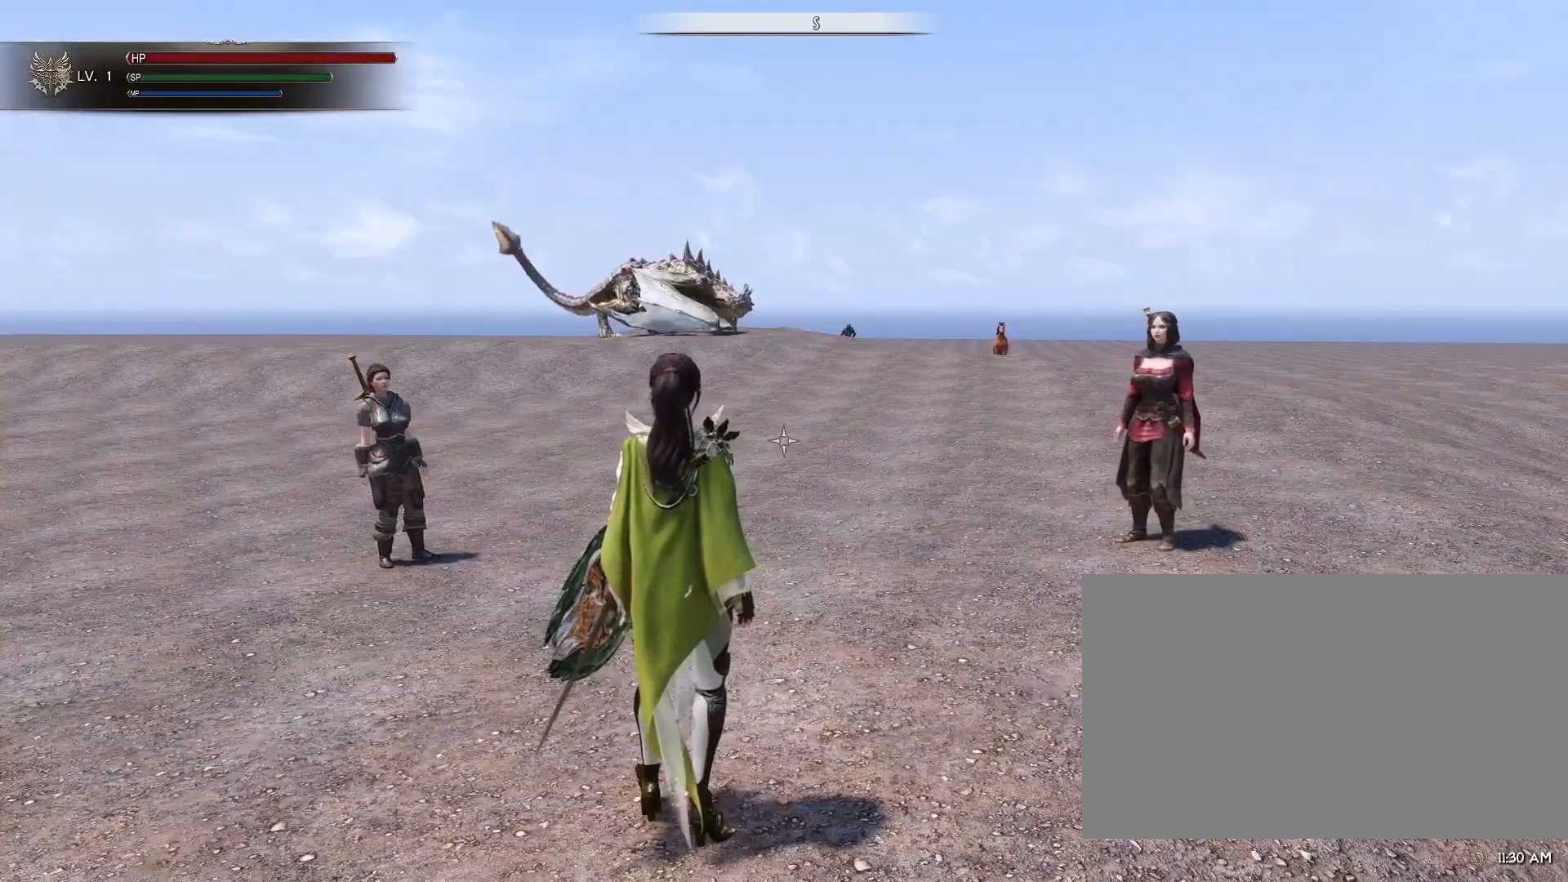
{"keys": ["w"], "mouse": [], "events": [[433, "w", "down"]]}
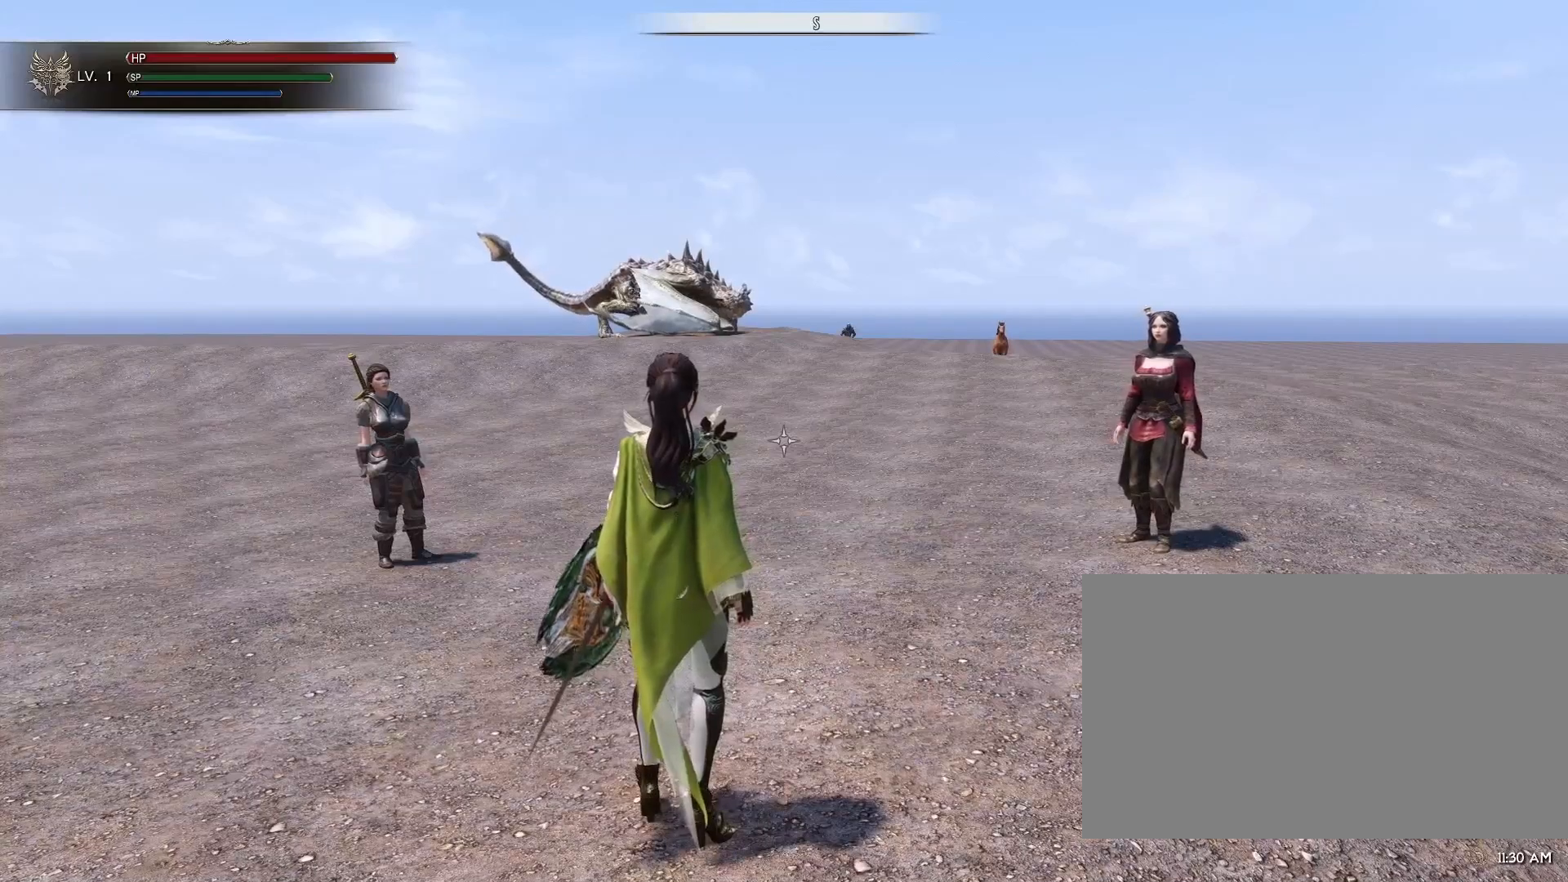
{"keys": ["w"], "mouse": [], "events": []}
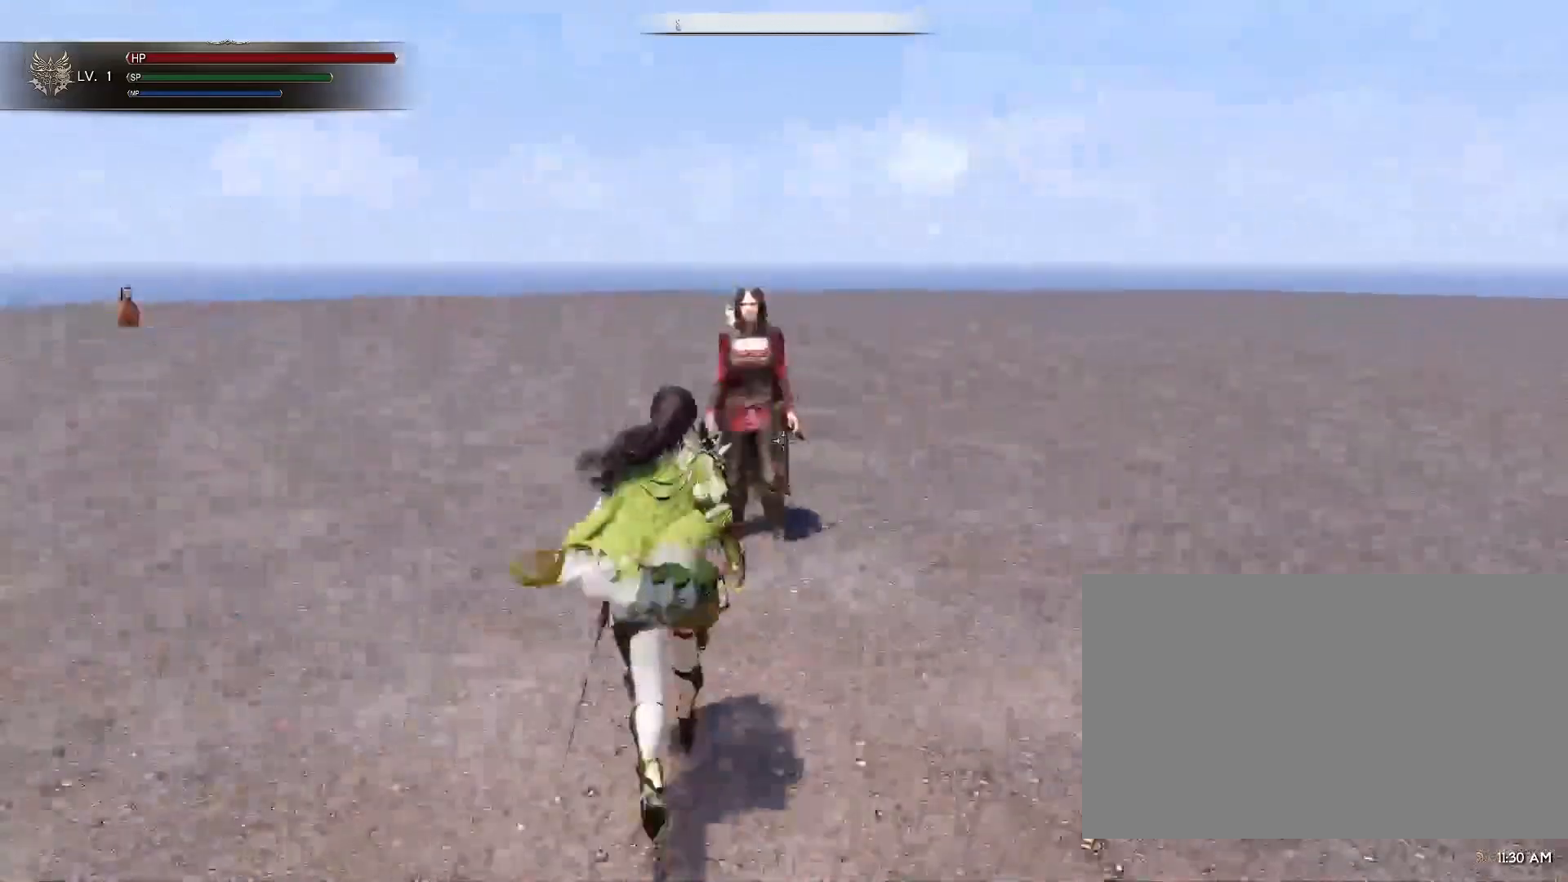
{"keys": [], "mouse": [], "events": [[333, "w", "up"]]}
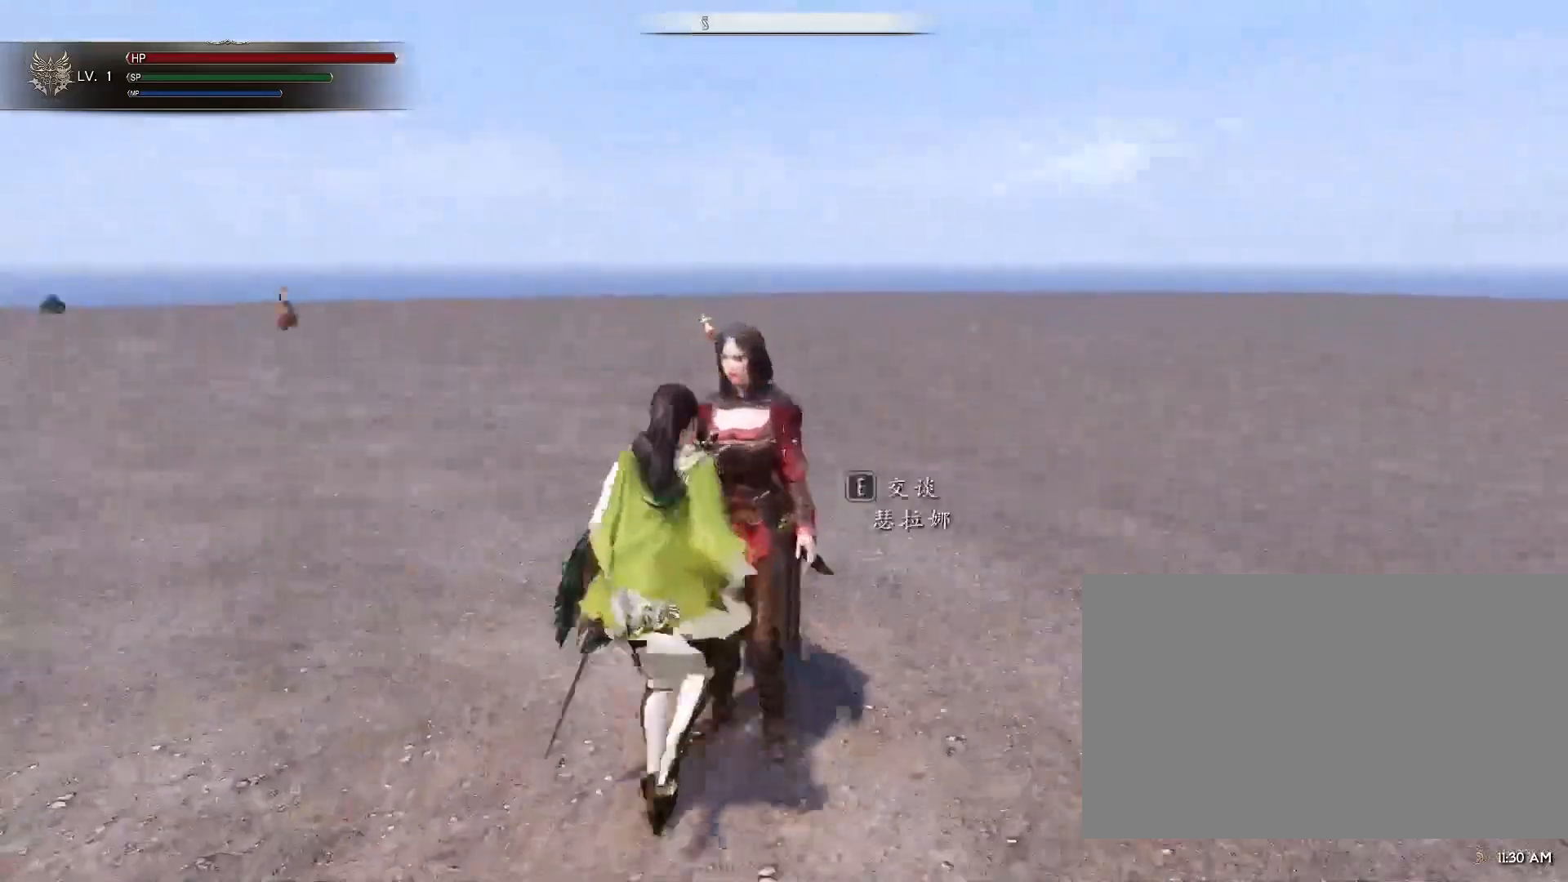
{"keys": [], "mouse": [], "events": [[267, "e", "down"], [383, "e", "up"]]}
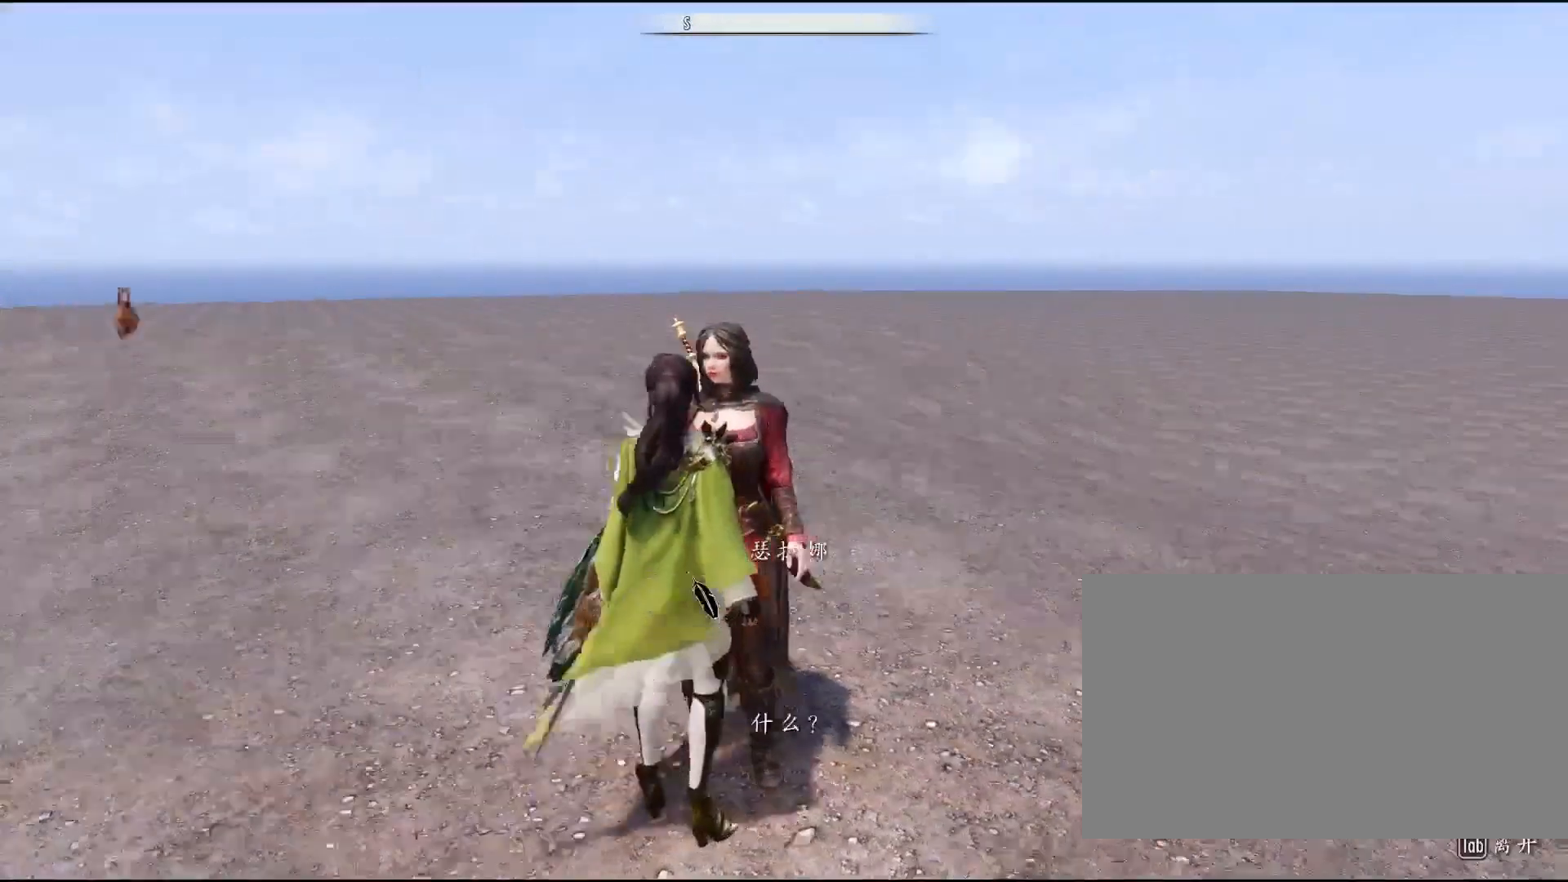
{"keys": [], "mouse": [], "events": []}
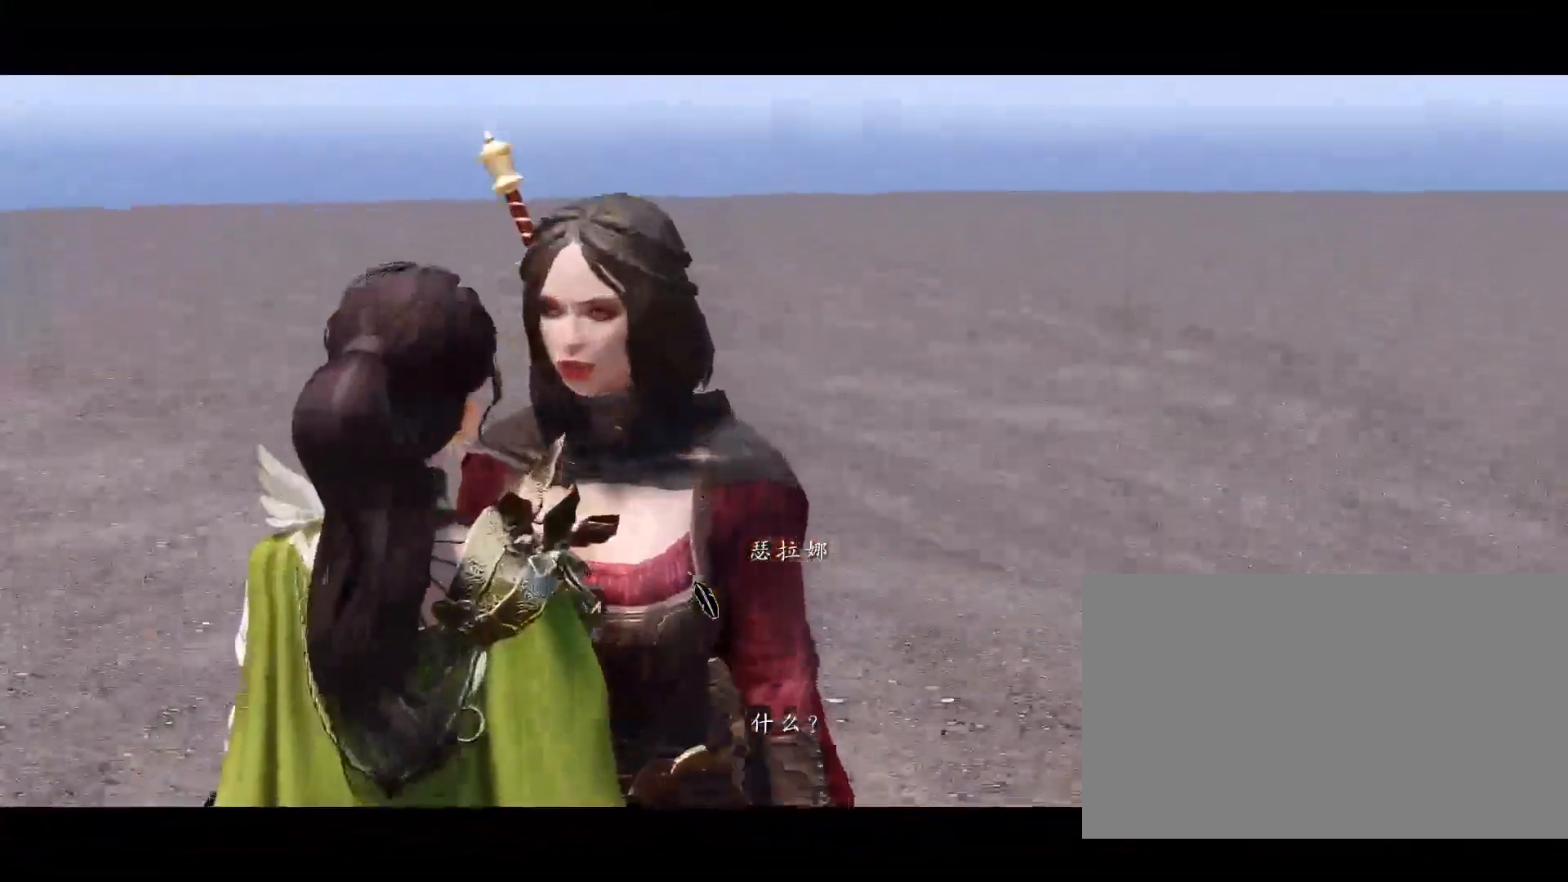
{"keys": [], "mouse": [], "events": []}
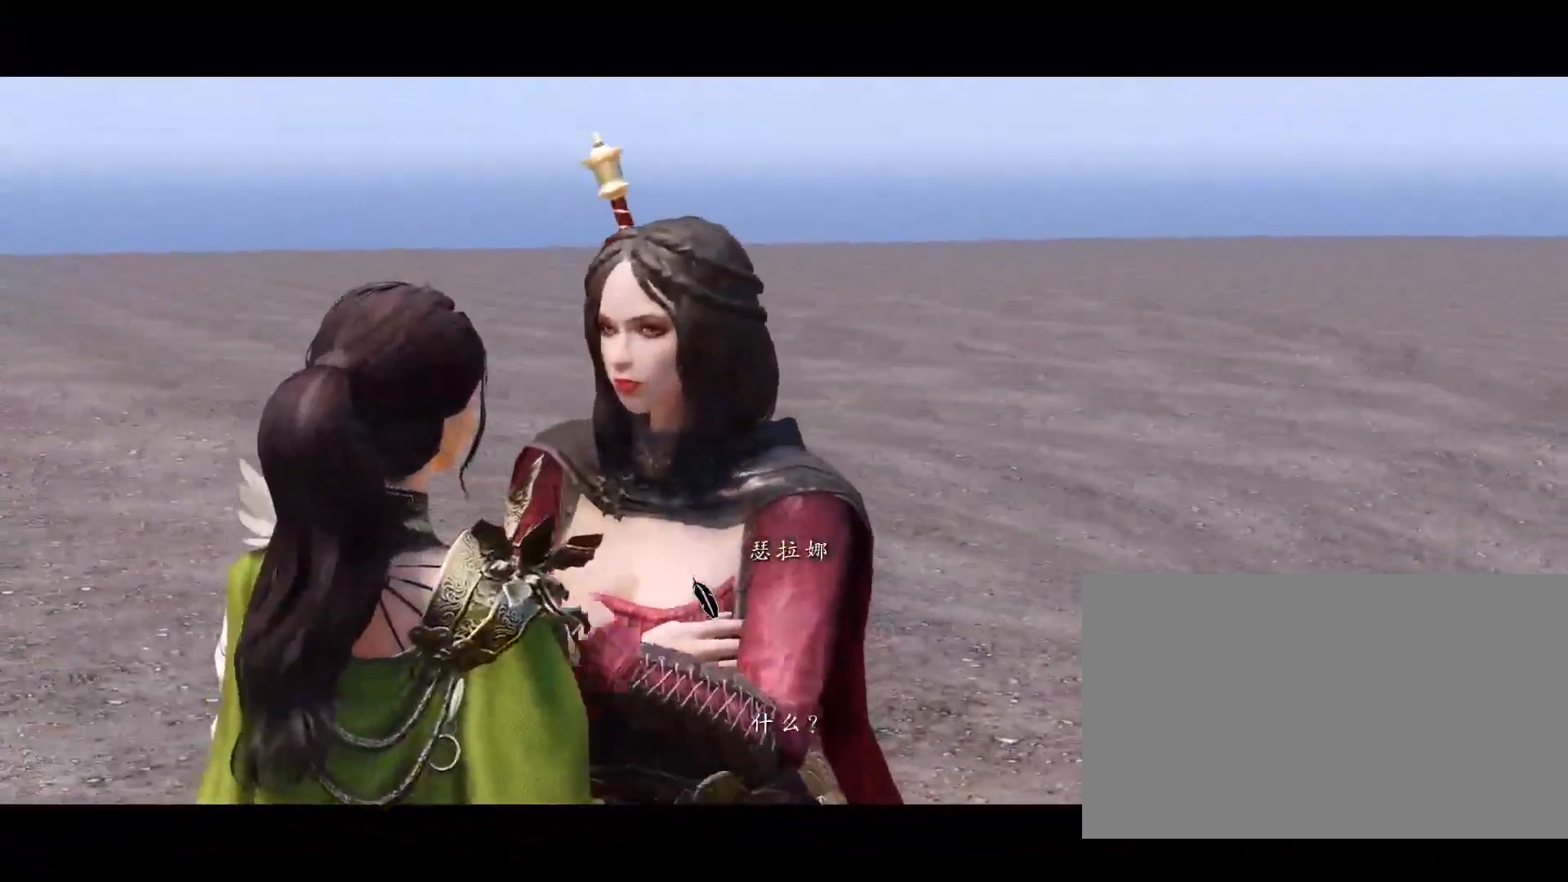
{"keys": [], "mouse": [], "events": [[100, "tab", "down"], [200, "tab", "up"]]}
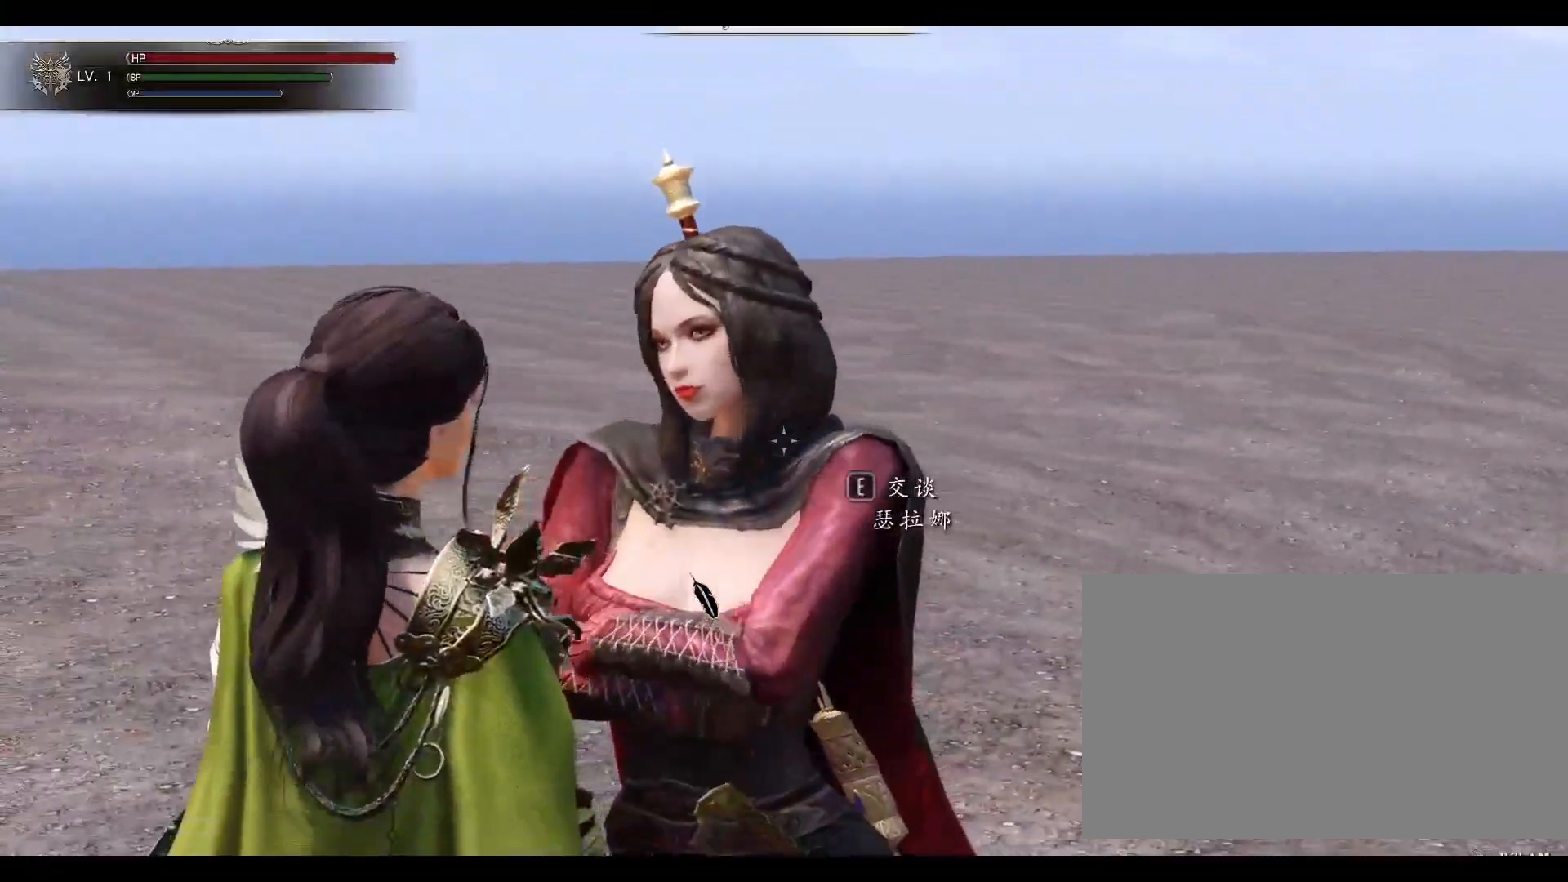
{"keys": ["a"], "mouse": [], "events": [[217, "a", "down"]]}
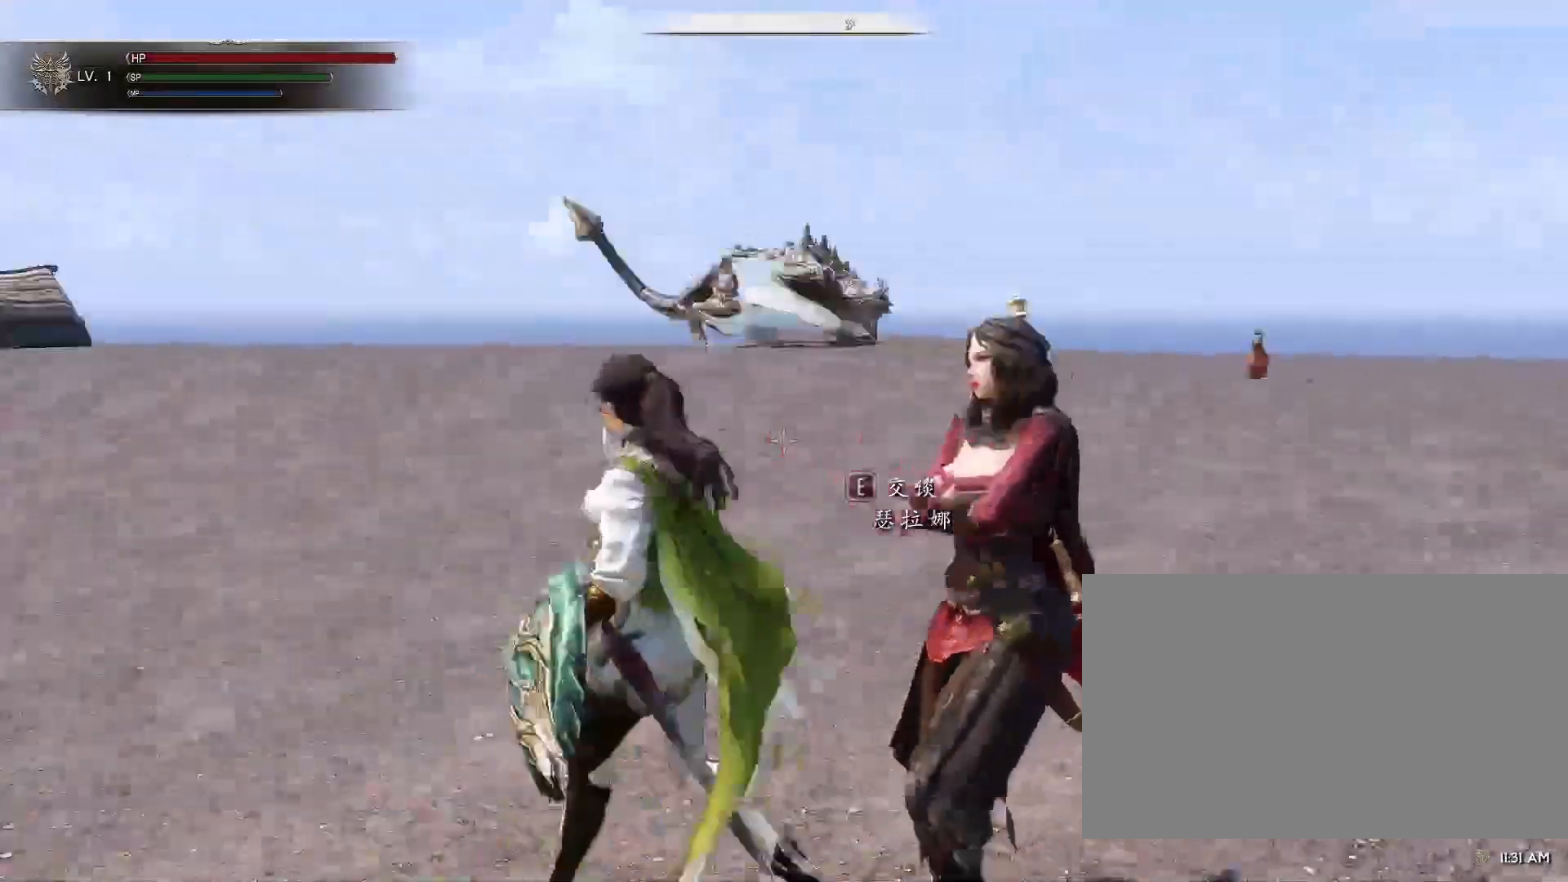
{"keys": ["a", "w"], "mouse": [], "events": [[50, "w", "down"]]}
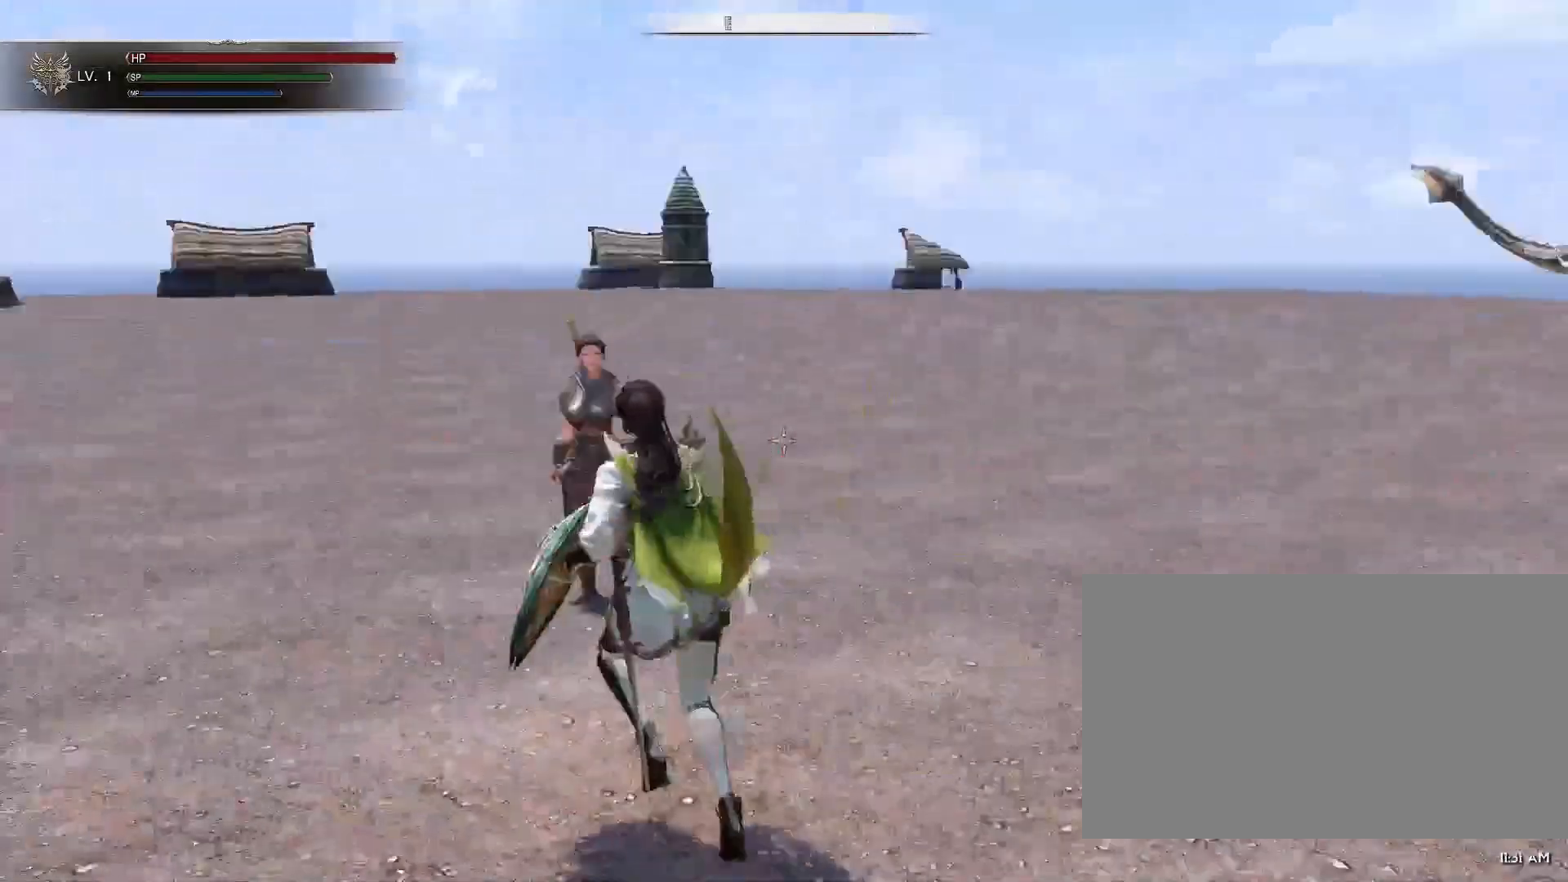
{"keys": [], "mouse": [], "events": [[100, "a", "up"], [100, "w", "up"]]}
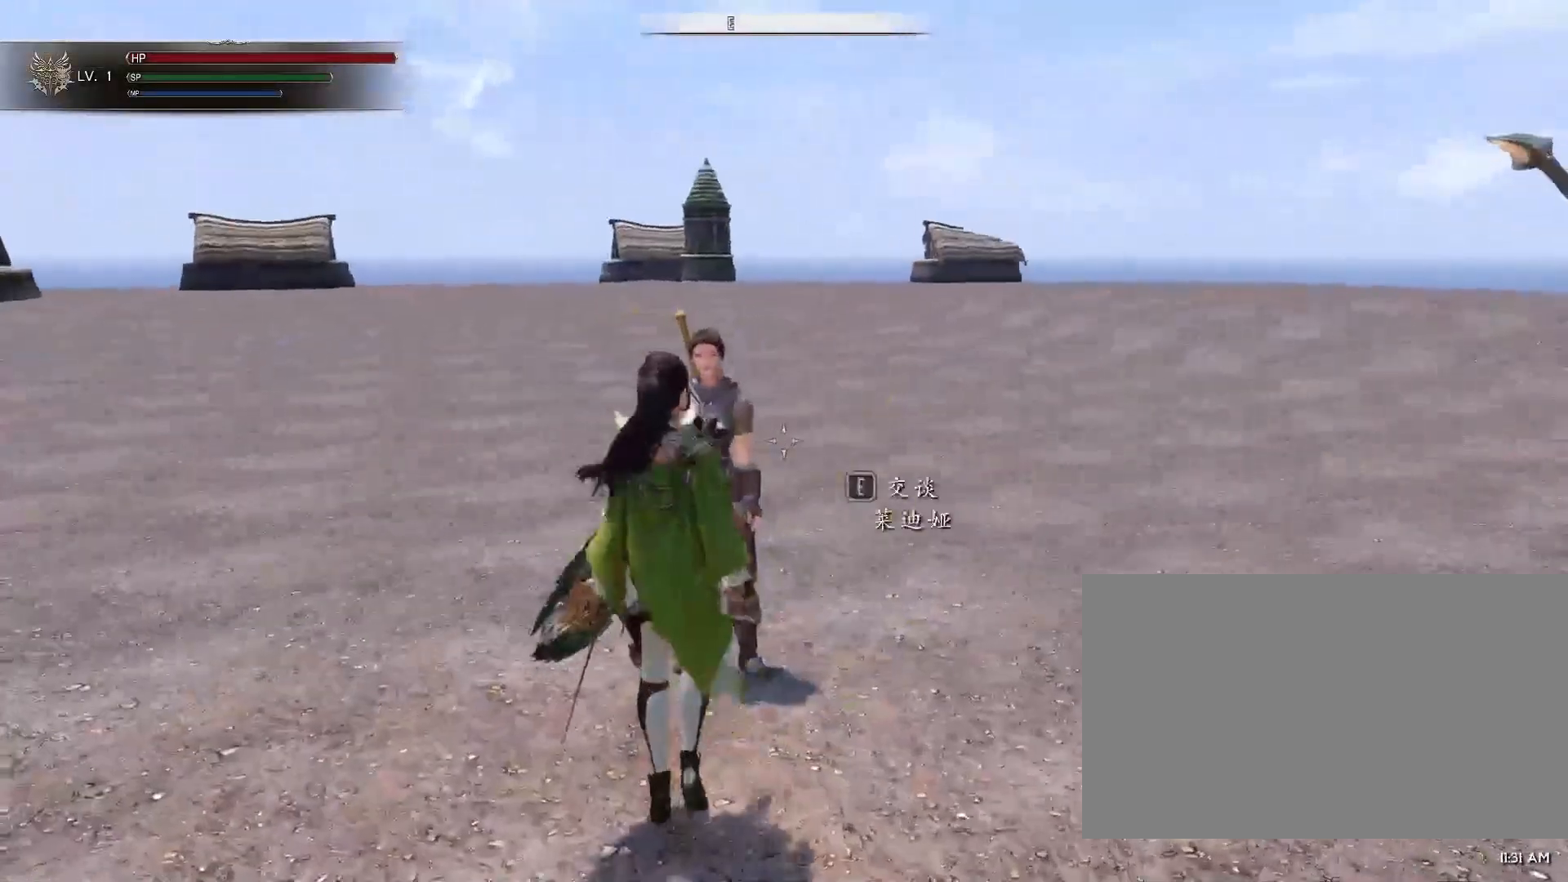
{"keys": [], "mouse": [], "events": [[83, "e", "down"], [217, "e", "up"]]}
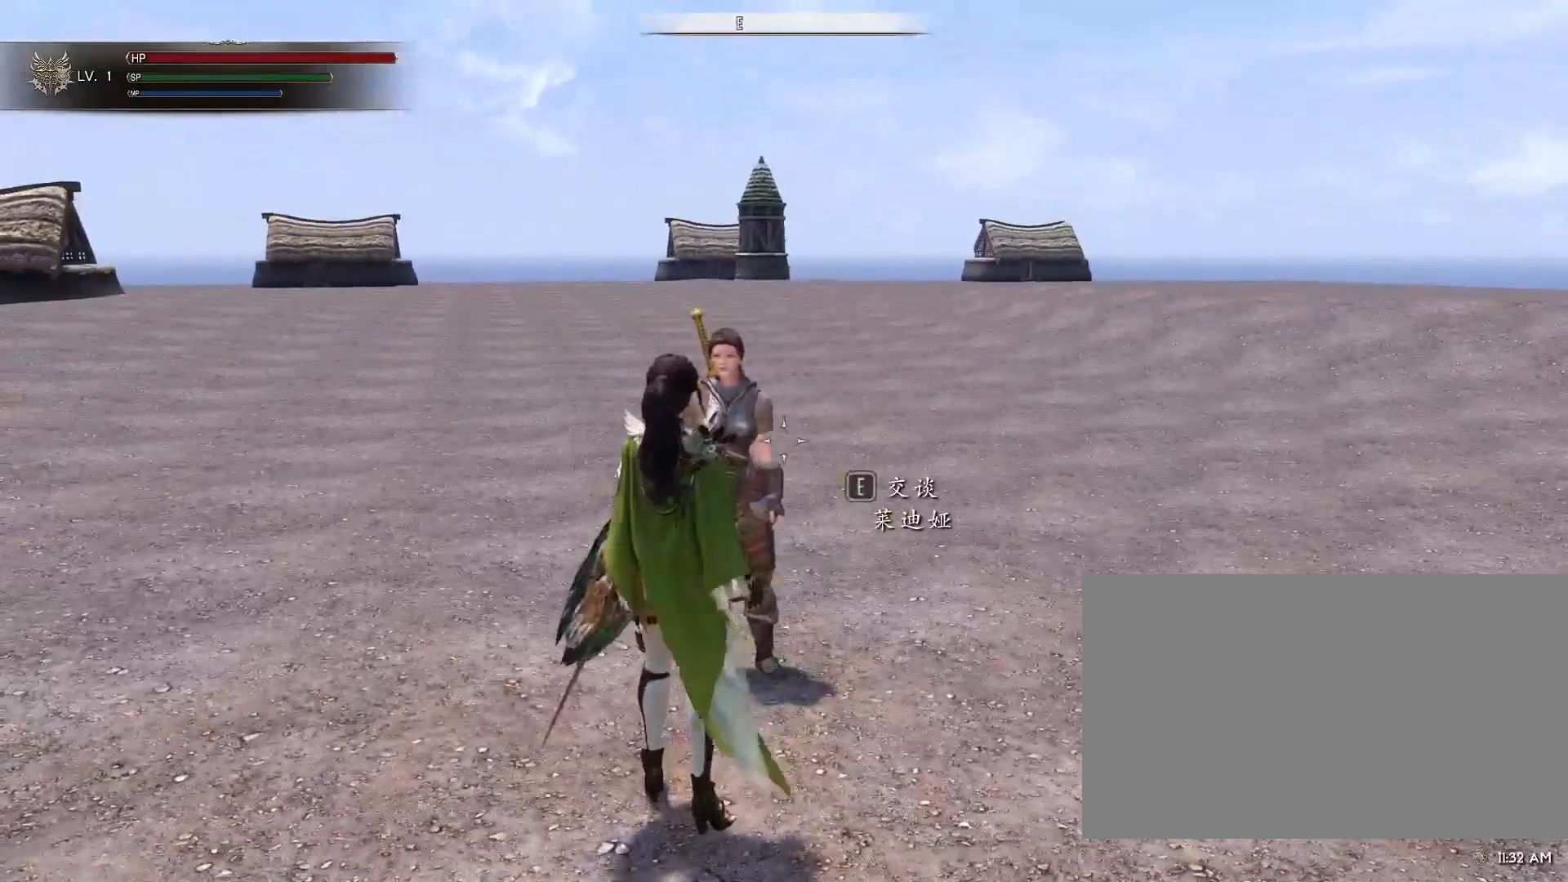
{"keys": [], "mouse": [], "events": []}